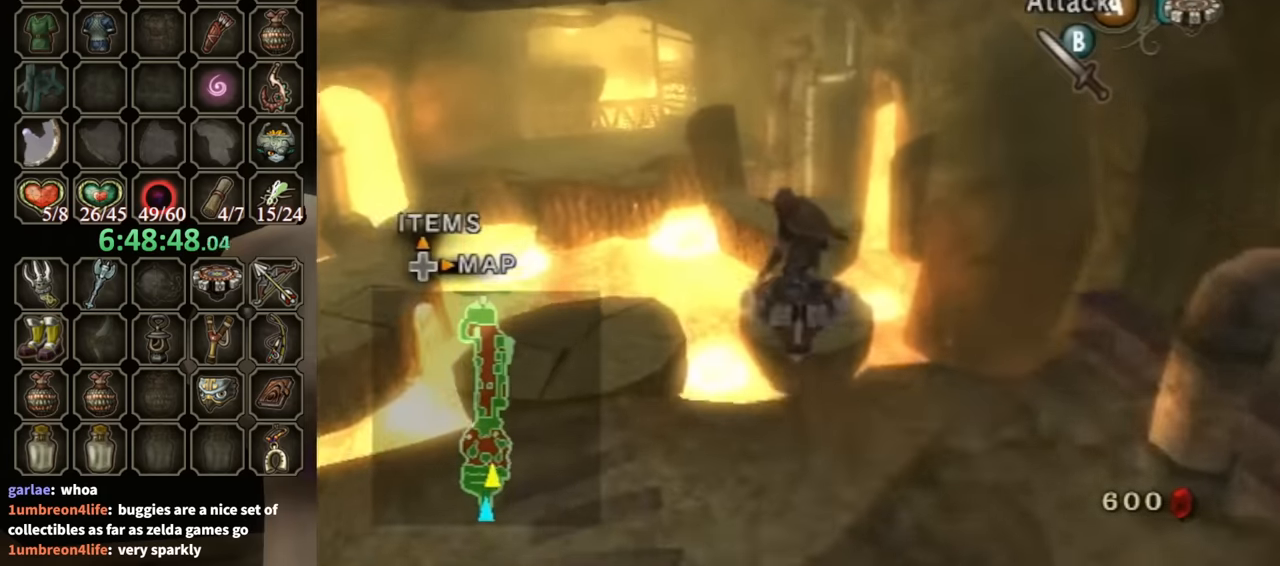
Gameplay with a controller (Nintendo layout); each line is a JSON object with the inputs held at the frame after it. "events" lists button and stick changes between this image and that frame as [ms after this image, input, new state], when the widget could be followed in between. Not read: L3 R3.
{"buttons": ["R1"], "left_stick": "center", "right_stick": "center", "events": []}
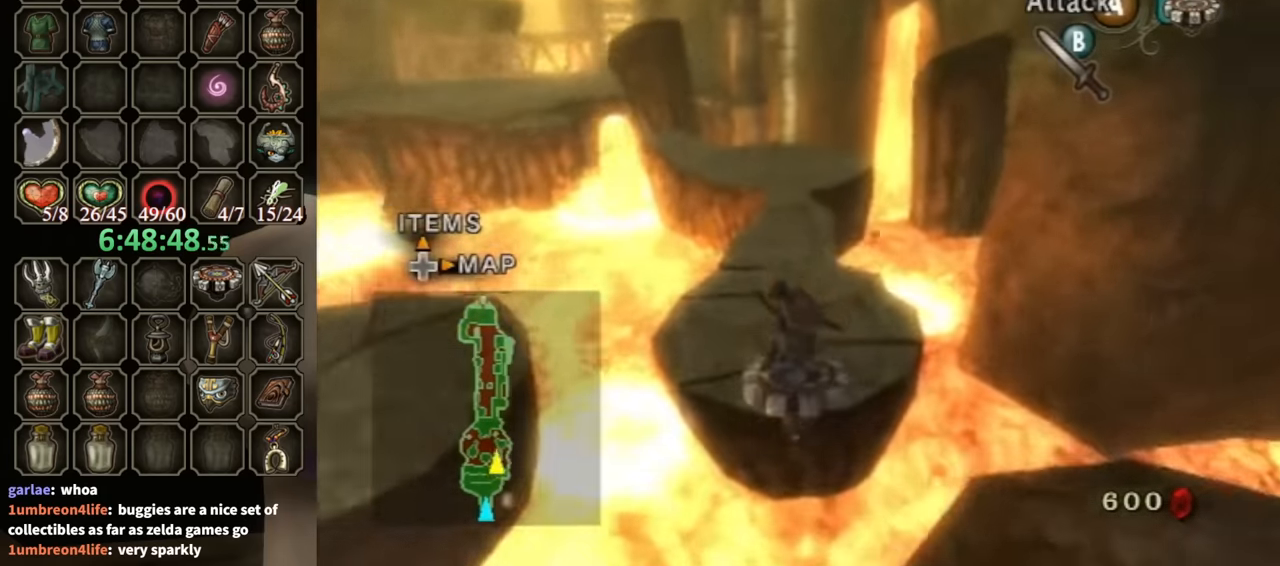
{"buttons": ["R1"], "left_stick": "center", "right_stick": "center", "events": []}
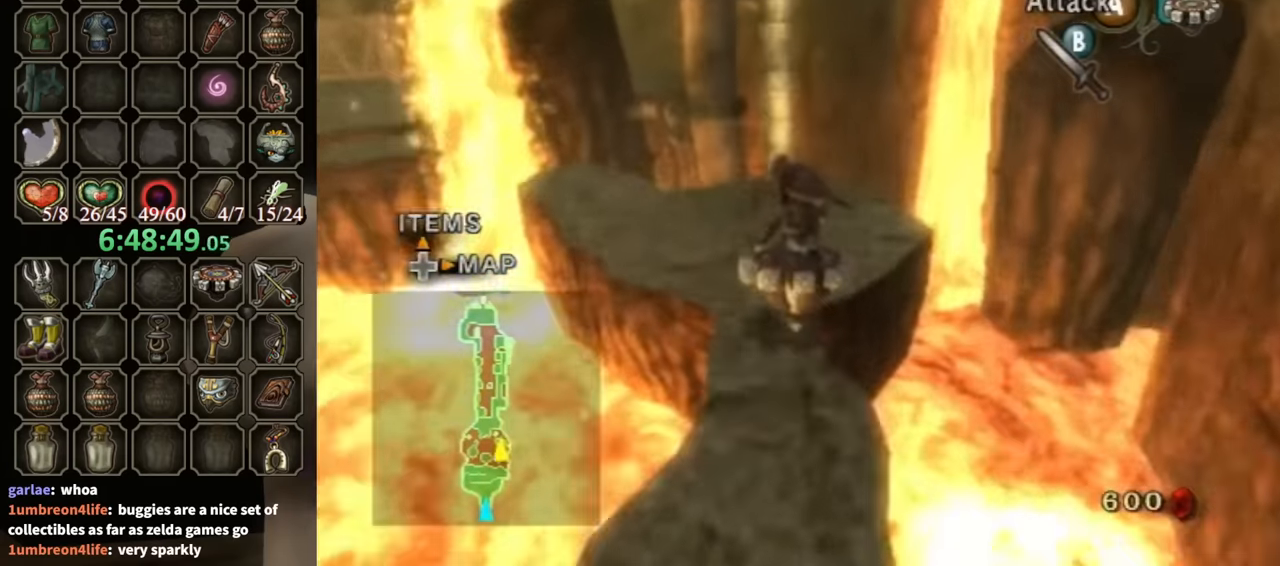
{"buttons": [], "left_stick": "center", "right_stick": "right", "events": [[200, "X", "down"], [200, "left_stick", "left"], [267, "R1", "up"], [267, "X", "up"], [433, "right_stick", "right"], [500, "left_stick", "center"]]}
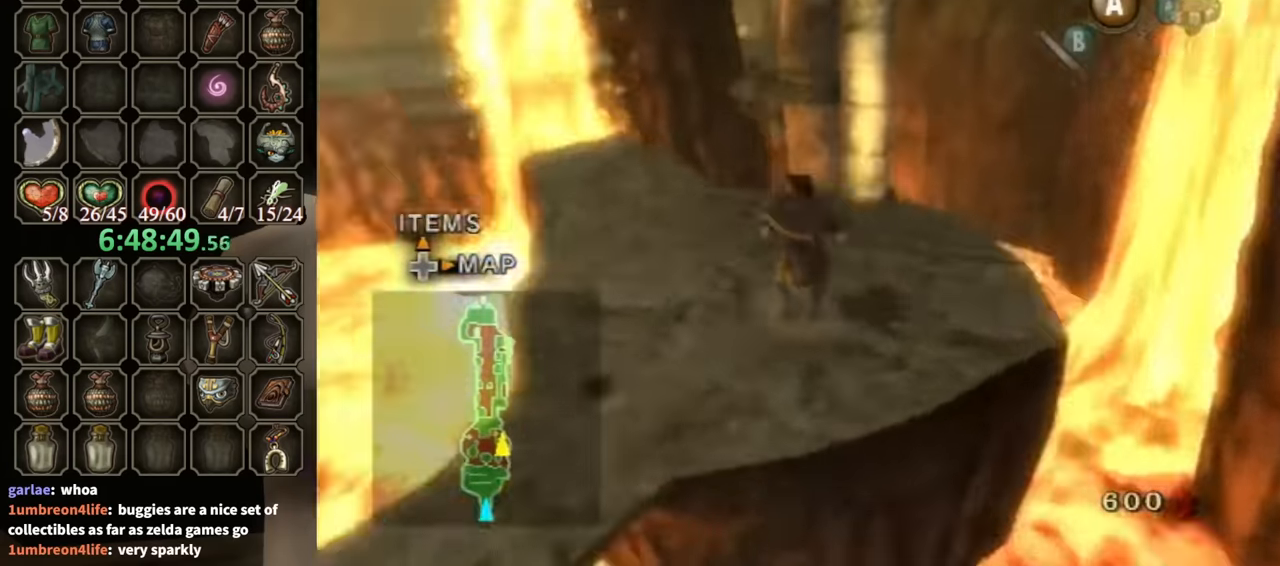
{"buttons": [], "left_stick": "up", "right_stick": "center", "events": [[233, "left_stick", "up"], [233, "right_stick", "center"], [400, "B", "down"], [467, "B", "up"]]}
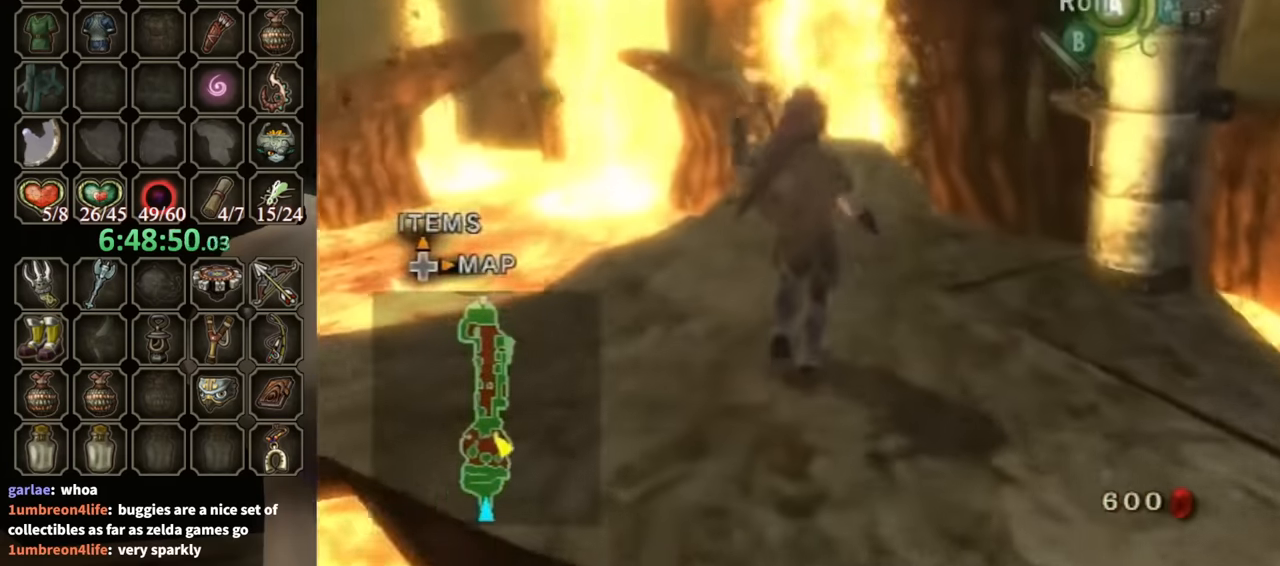
{"buttons": [], "left_stick": "up", "right_stick": "center", "events": []}
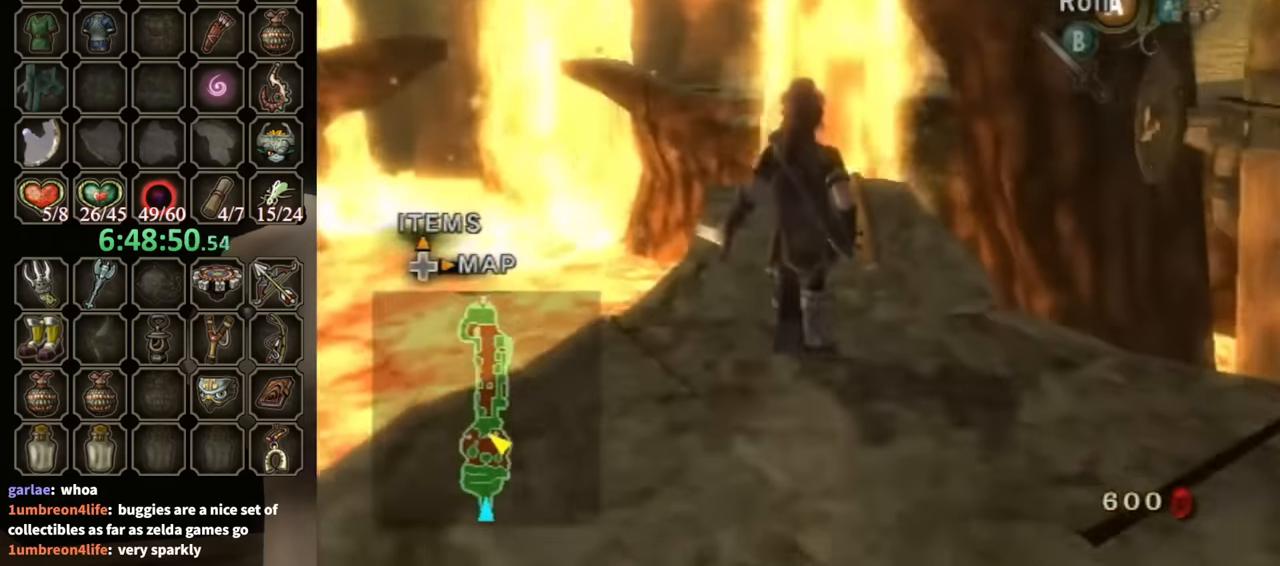
{"buttons": [], "left_stick": "center", "right_stick": "center", "events": [[67, "left_stick", "center"]]}
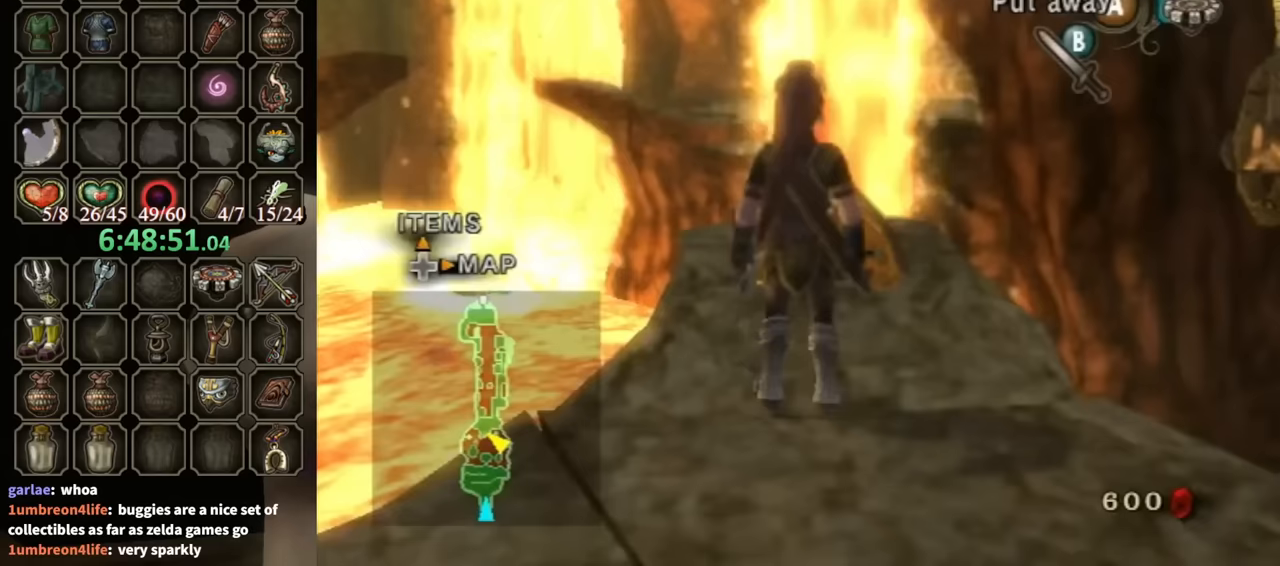
{"buttons": [], "left_stick": "center", "right_stick": "center", "events": []}
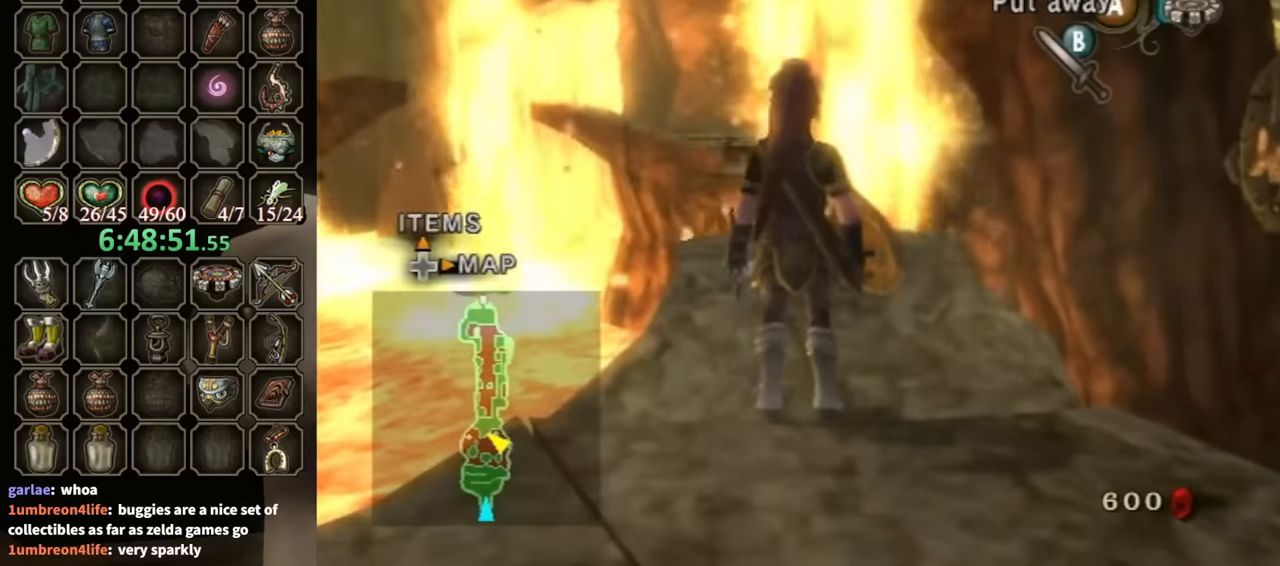
{"buttons": [], "left_stick": "center", "right_stick": "center", "events": [[133, "left_stick", "up-right"], [433, "left_stick", "center"]]}
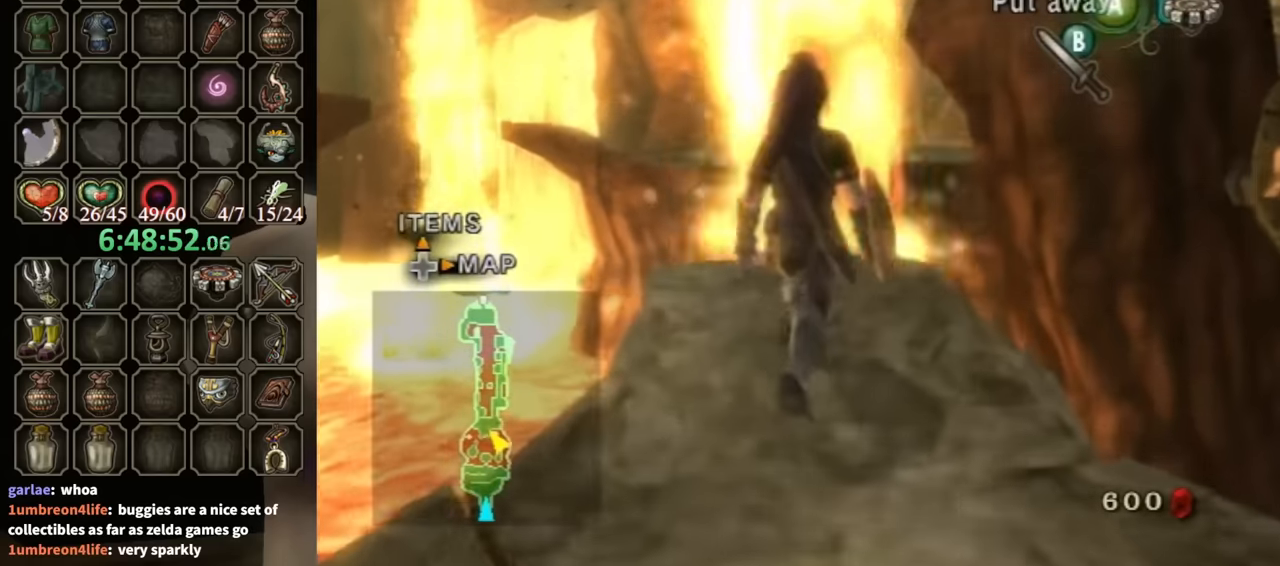
{"buttons": [], "left_stick": "up", "right_stick": "center", "events": [[400, "left_stick", "up-left"], [500, "left_stick", "up"]]}
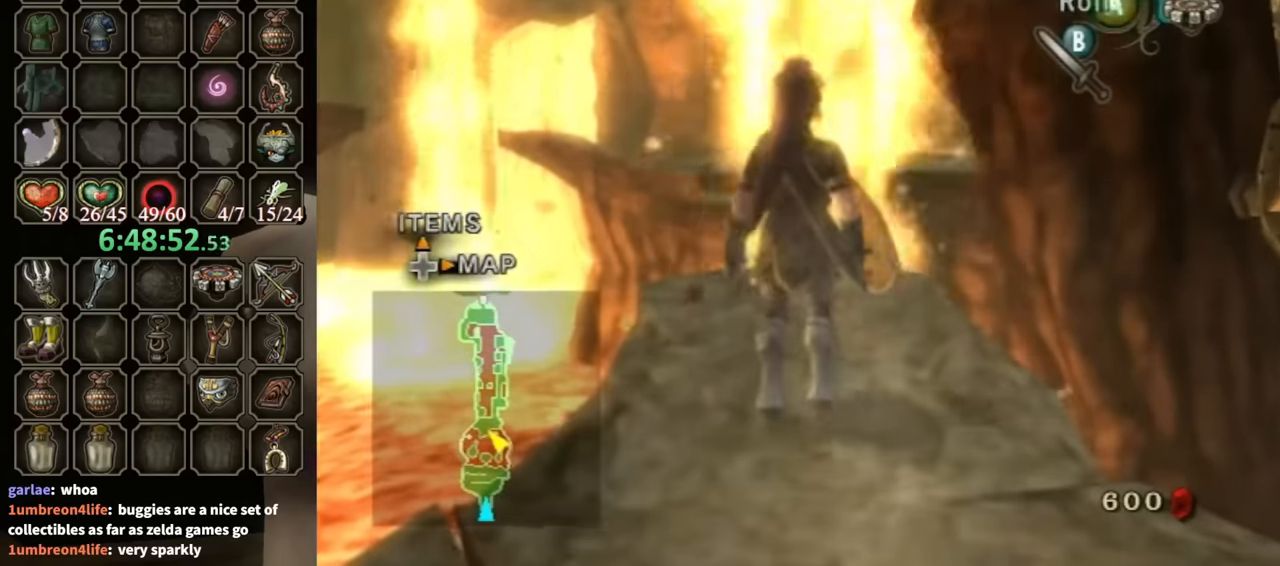
{"buttons": ["A"], "left_stick": "up", "right_stick": "center", "events": [[467, "A", "down"]]}
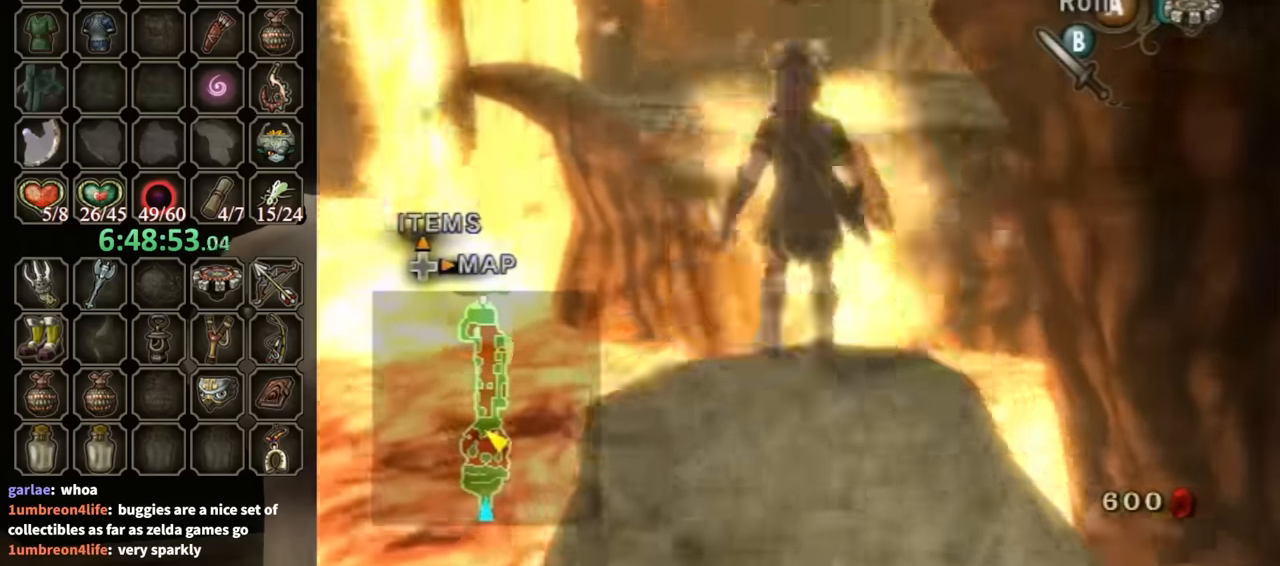
{"buttons": ["A"], "left_stick": "up", "right_stick": "center", "events": [[33, "A", "up"], [433, "A", "down"]]}
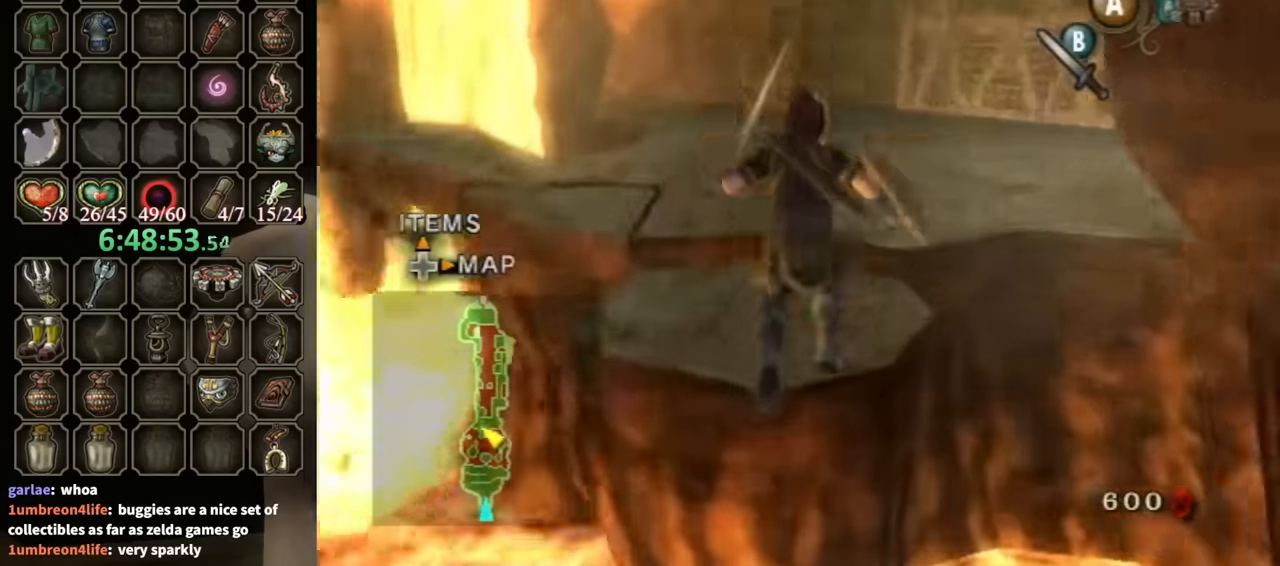
{"buttons": [], "left_stick": "up-right", "right_stick": "left", "events": [[167, "A", "up"], [267, "left_stick", "up-right"], [267, "right_stick", "left"]]}
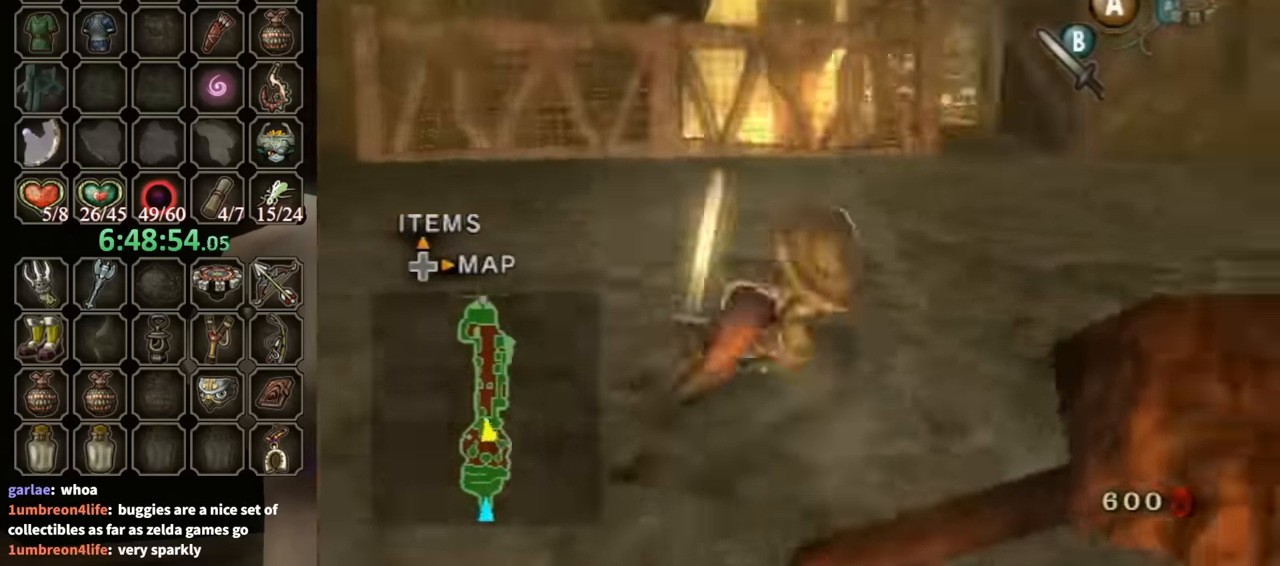
{"buttons": [], "left_stick": "up", "right_stick": "center", "events": [[133, "right_stick", "center"], [167, "left_stick", "up"], [333, "left_stick", "up-right"], [367, "A", "down"], [433, "left_stick", "up"], [467, "A", "up"]]}
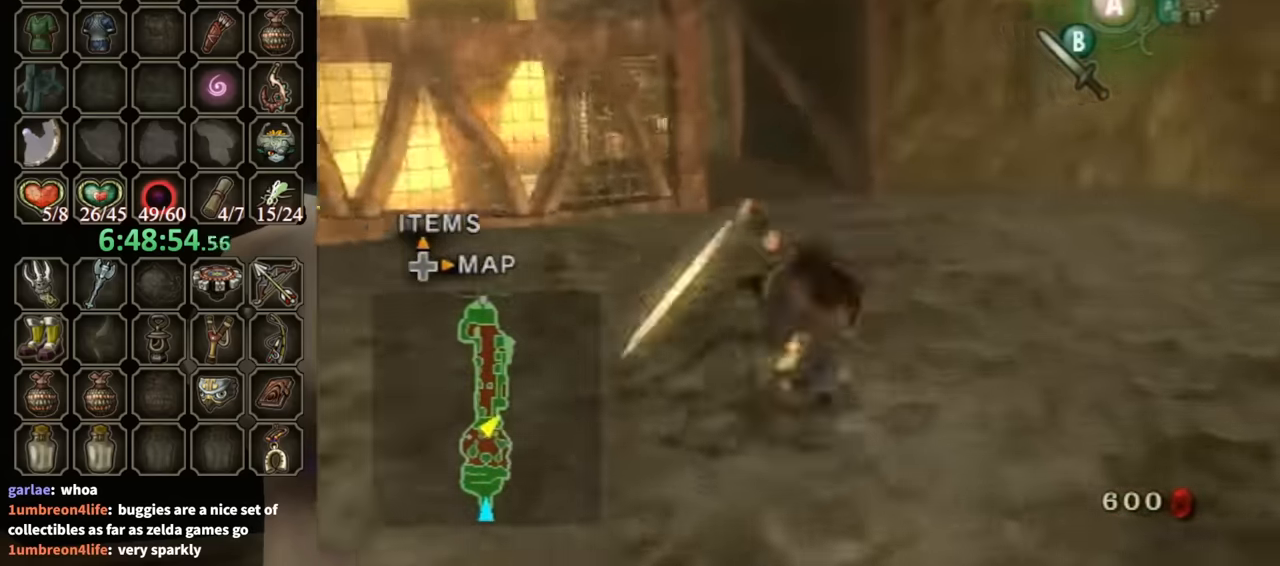
{"buttons": ["A"], "left_stick": "up-left", "right_stick": "center", "events": [[267, "left_stick", "up-left"], [500, "A", "down"]]}
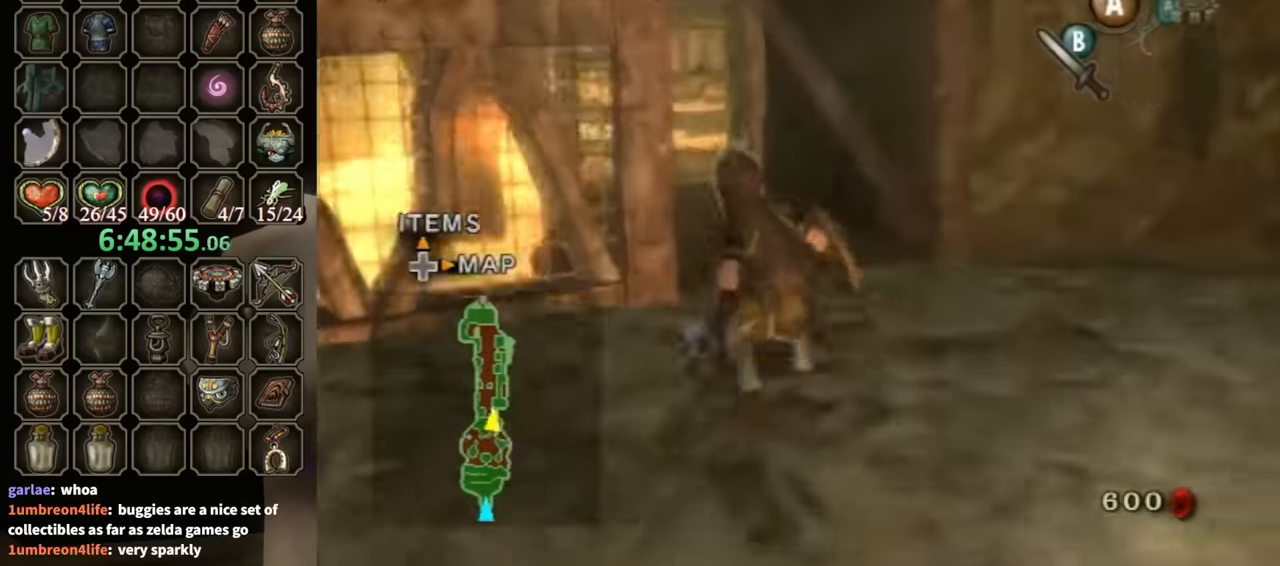
{"buttons": [], "left_stick": "up", "right_stick": "center", "events": [[67, "A", "up"], [100, "left_stick", "up"]]}
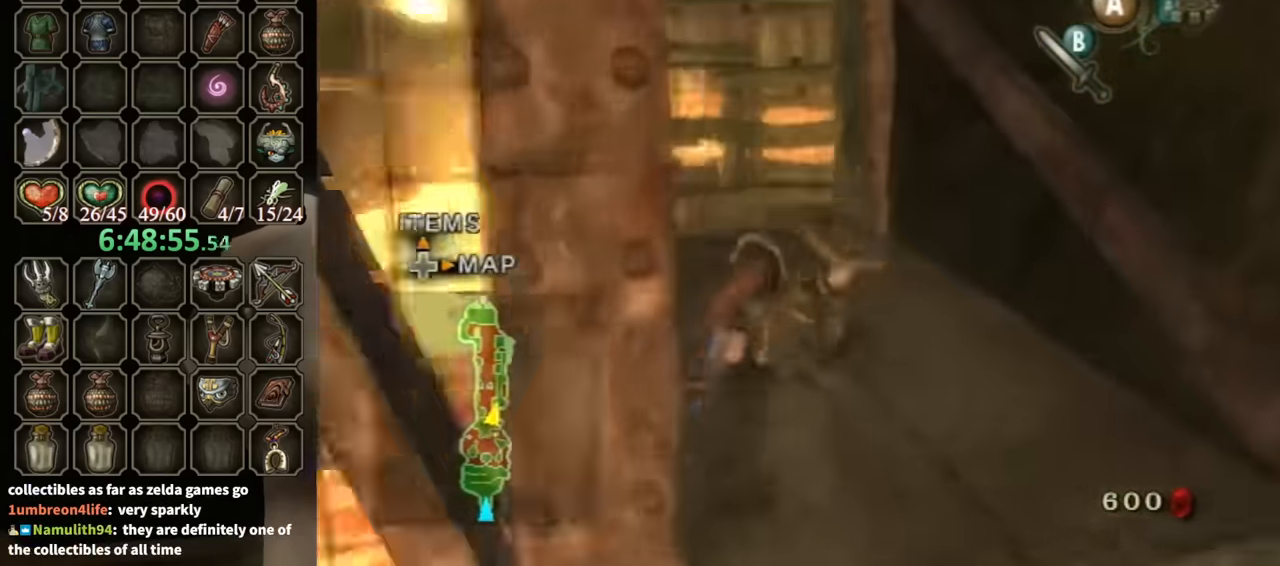
{"buttons": [], "left_stick": "up", "right_stick": "center", "events": [[233, "B", "down"], [300, "B", "up"], [467, "A", "down"], [500, "A", "up"]]}
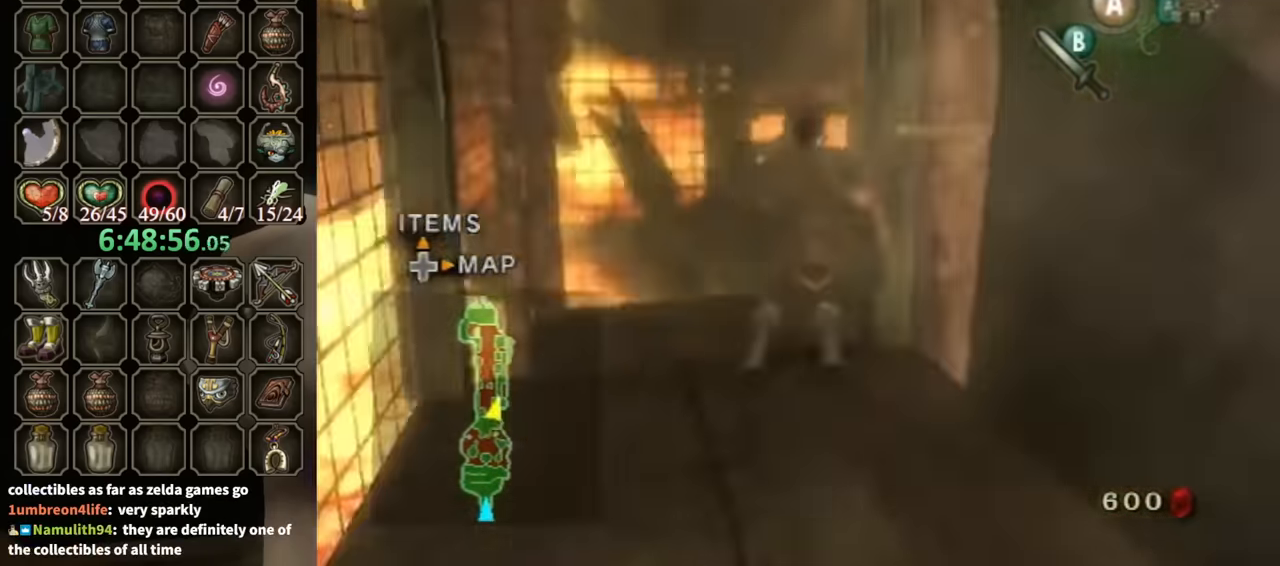
{"buttons": [], "left_stick": "up", "right_stick": "center", "events": []}
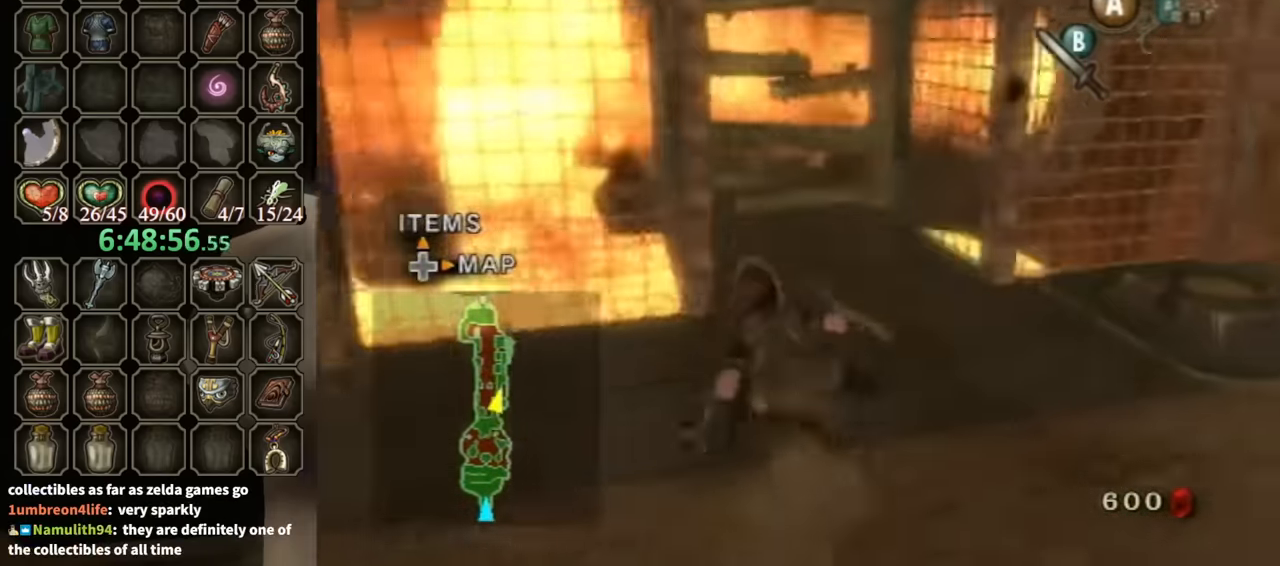
{"buttons": [], "left_stick": "up", "right_stick": "center", "events": [[333, "B", "down"], [400, "B", "up"]]}
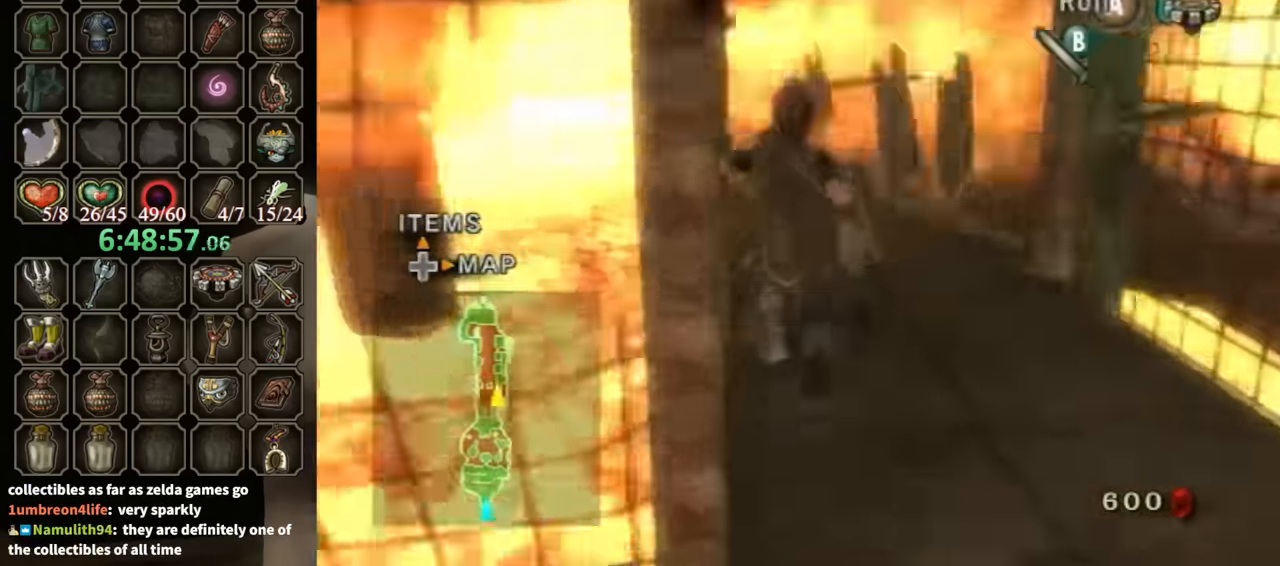
{"buttons": [], "left_stick": "center", "right_stick": "center", "events": [[33, "left_stick", "center"], [133, "DPAD_UP", "down"], [233, "DPAD_UP", "up"]]}
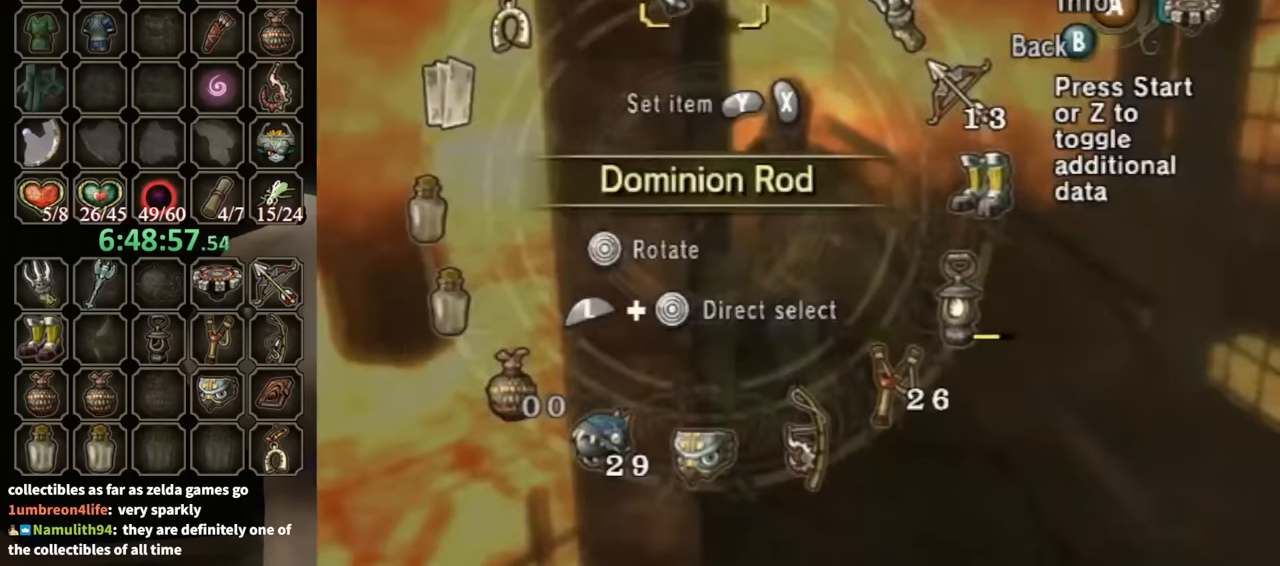
{"buttons": [], "left_stick": "center", "right_stick": "center", "events": []}
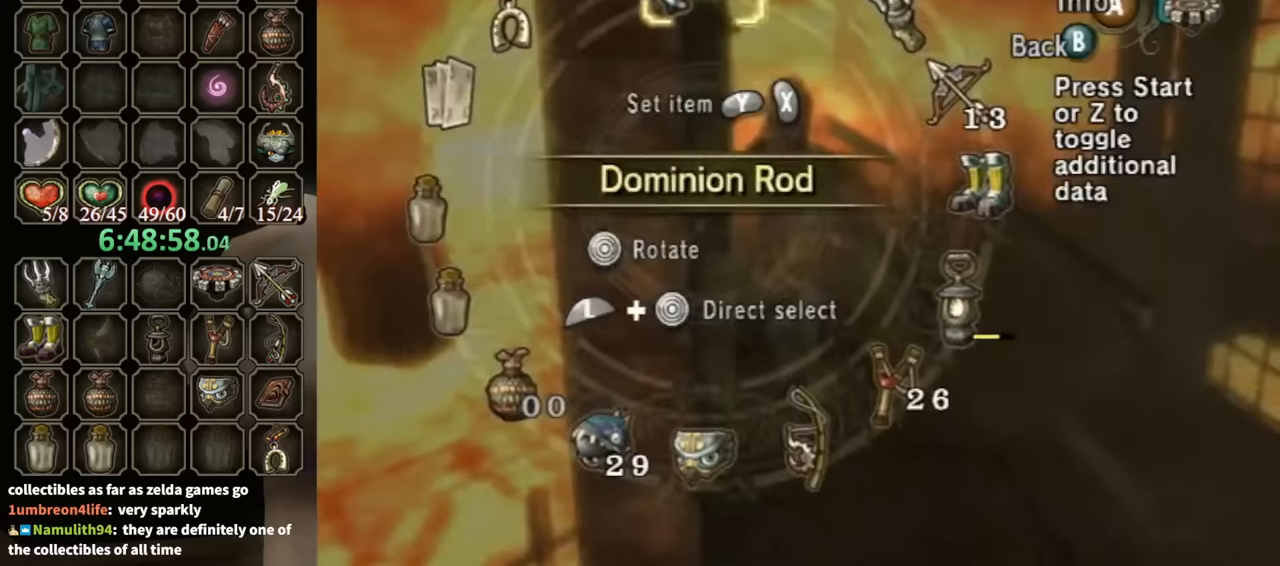
{"buttons": [], "left_stick": "up-left", "right_stick": "center", "events": [[66, "B", "down"], [166, "B", "up"], [266, "left_stick", "up"], [366, "START", "down"], [433, "START", "up"], [466, "START", "down"], [466, "left_stick", "up-left"], [500, "START", "up"]]}
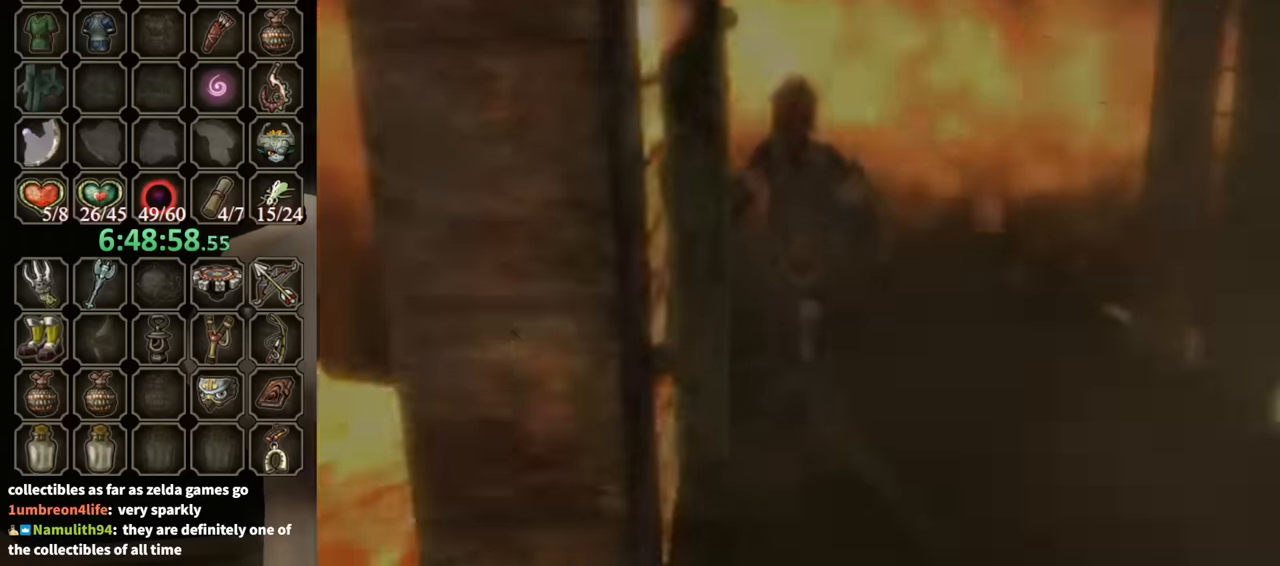
{"buttons": [], "left_stick": "center", "right_stick": "center", "events": [[166, "left_stick", "center"]]}
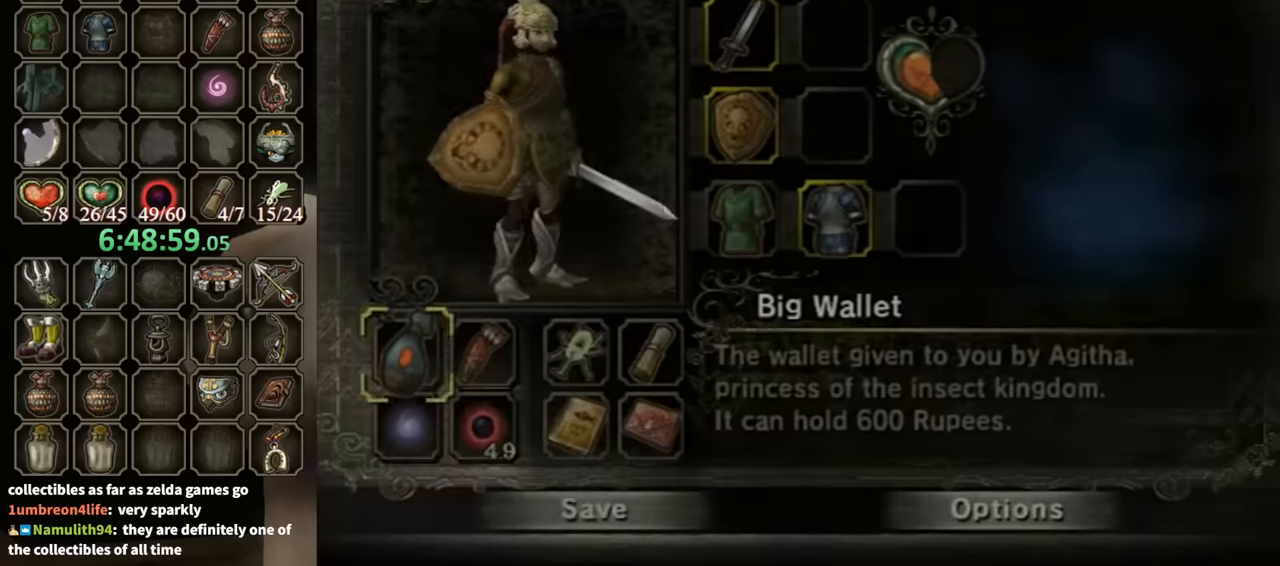
{"buttons": [], "left_stick": "right", "right_stick": "center", "events": [[266, "left_stick", "up"], [466, "left_stick", "right"]]}
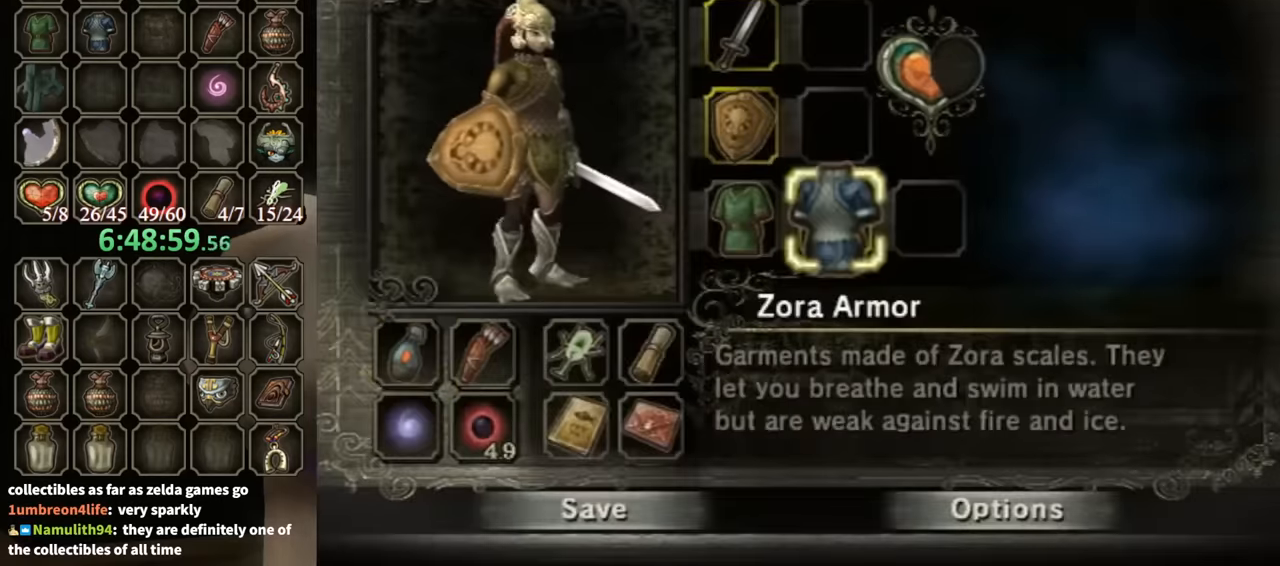
{"buttons": [], "left_stick": "center", "right_stick": "center", "events": [[66, "left_stick", "center"], [300, "left_stick", "left"], [400, "A", "down"], [433, "left_stick", "center"], [466, "A", "up"]]}
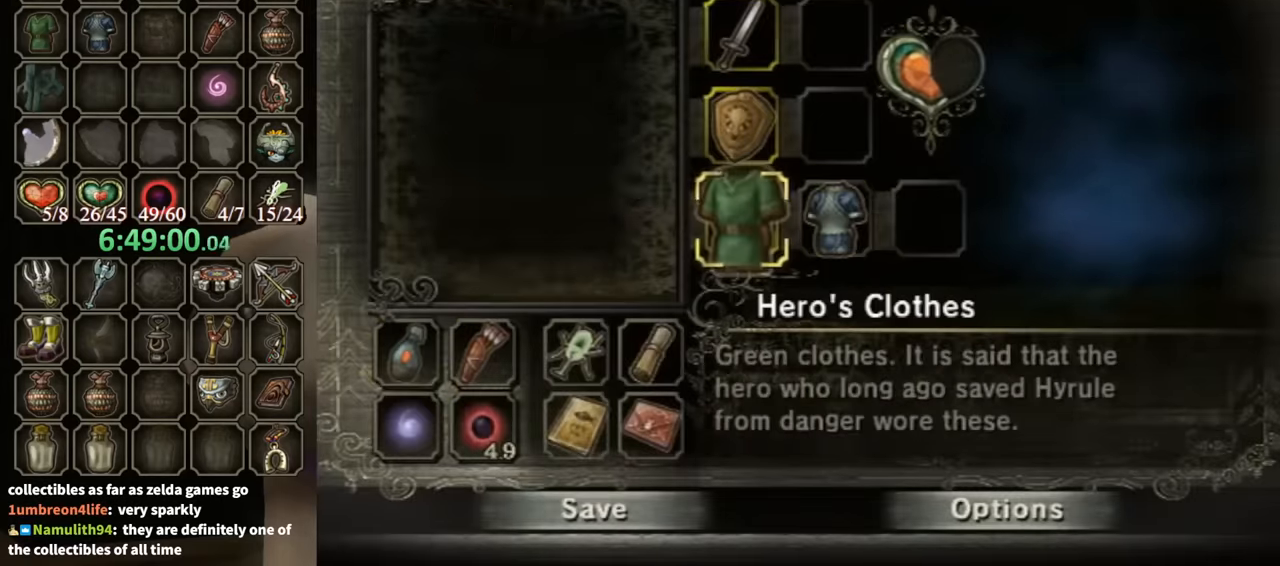
{"buttons": [], "left_stick": "up-left", "right_stick": "center", "events": [[100, "B", "down"], [200, "B", "up"], [333, "left_stick", "up"], [400, "left_stick", "up-left"]]}
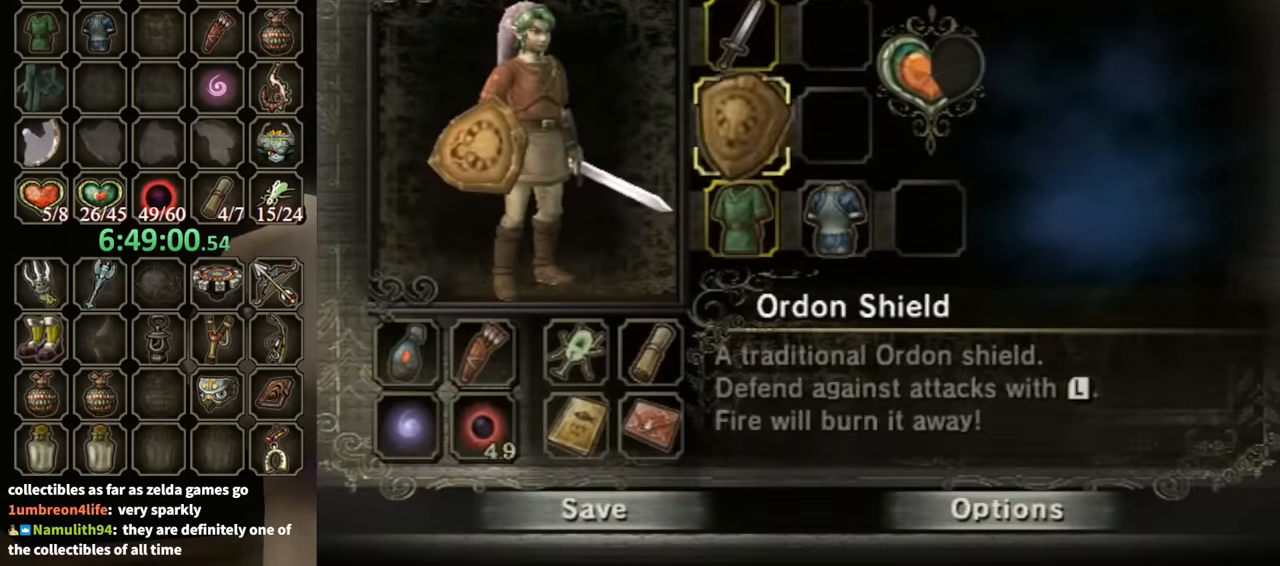
{"buttons": [], "left_stick": "center", "right_stick": "center", "events": [[266, "left_stick", "up"], [366, "B", "down"], [366, "left_stick", "center"], [466, "B", "up"]]}